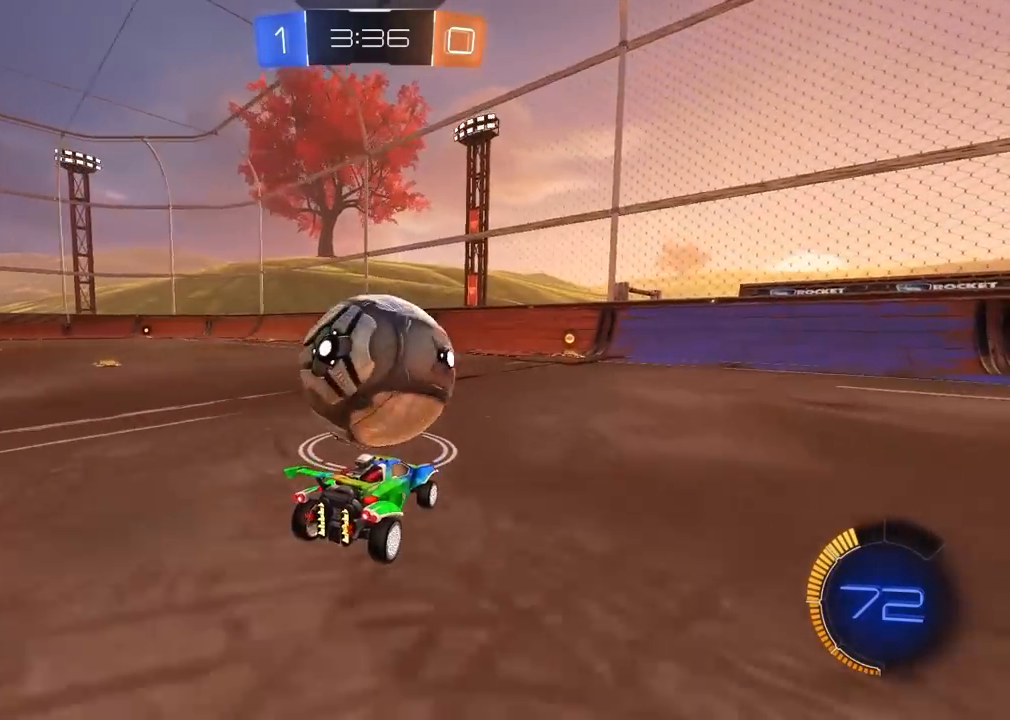
Gameplay with a controller (PlayStation layout); each line is a JSON object with the inputs held at the frame after it. "events" lists button and stick changes between this image and that frame as [ms after this image, input, new state], when the widget could be followed in between. Not read: L1 R1.
{"buttons": [], "left_stick": "left", "right_stick": "center", "events": [[200, "R2", "down"], [250, "left_stick", "right"], [300, "left_stick", "center"], [450, "left_stick", "left"], [483, "R2", "up"]]}
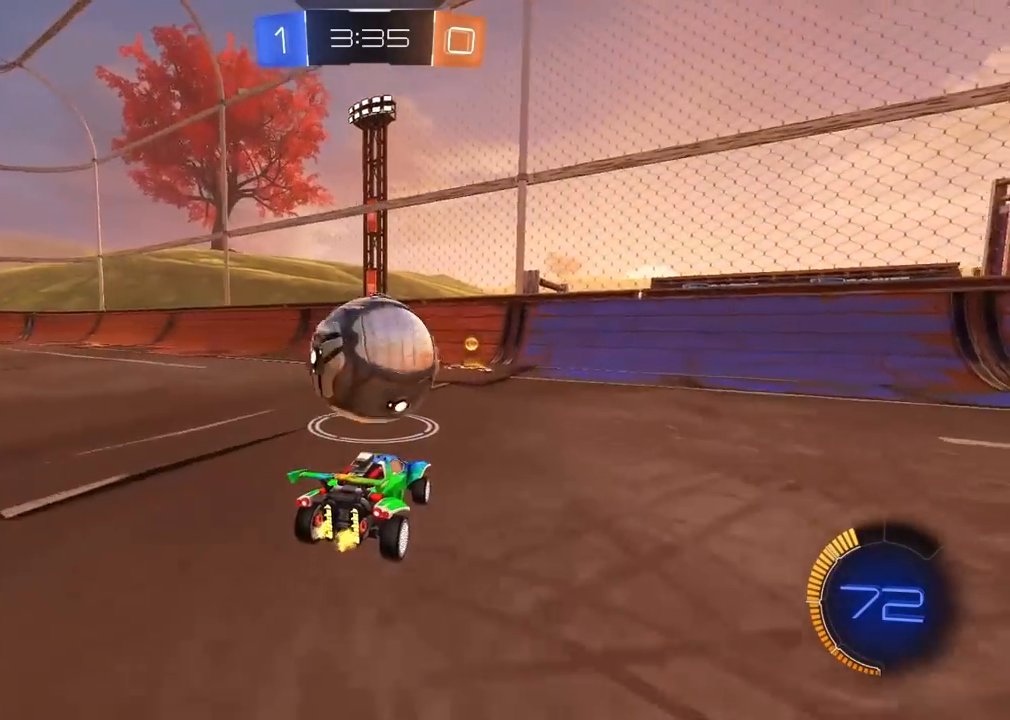
{"buttons": ["R2"], "left_stick": "center", "right_stick": "center", "events": [[33, "left_stick", "center"], [167, "R2", "down"]]}
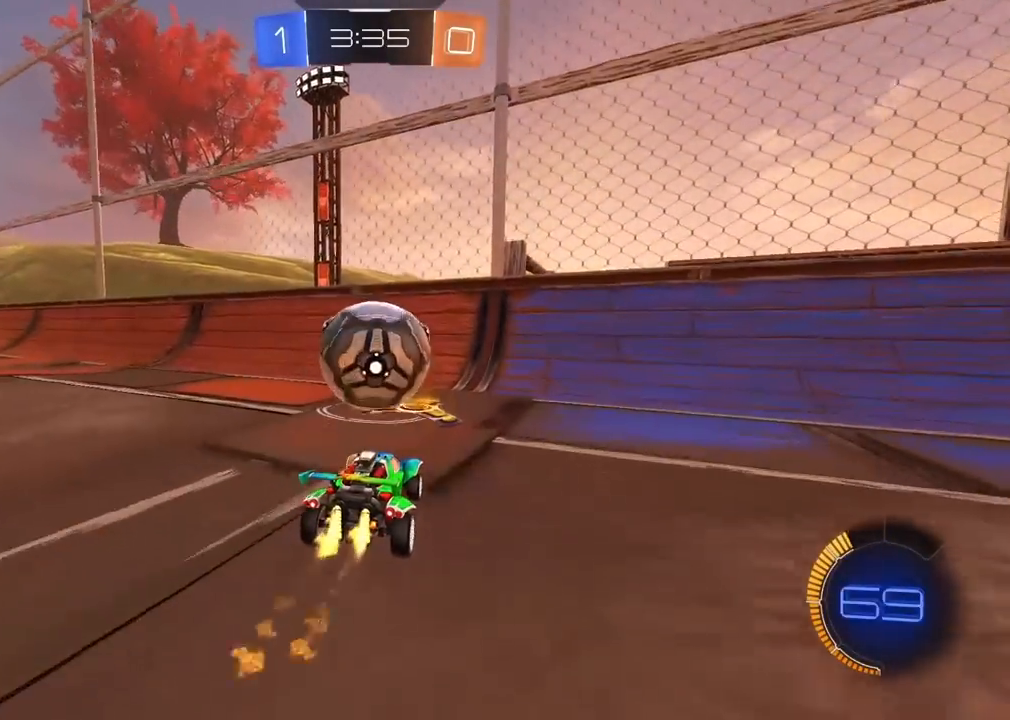
{"buttons": ["R2"], "left_stick": "center", "right_stick": "center", "events": []}
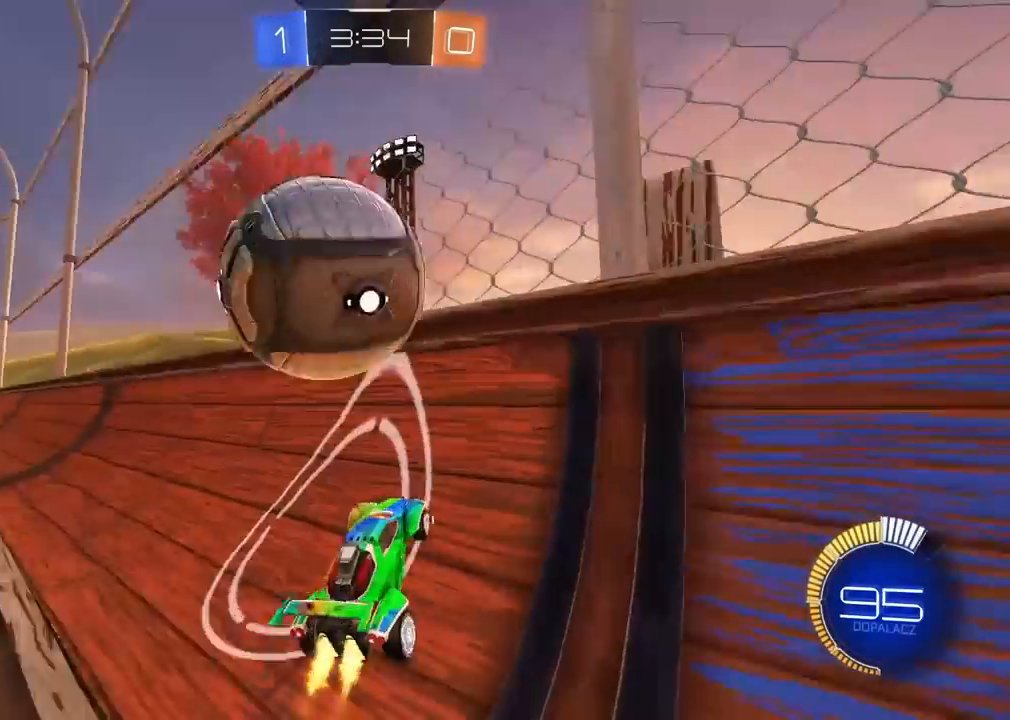
{"buttons": ["CROSS", "L2", "R2"], "left_stick": "down-left", "right_stick": "center", "events": [[150, "L2", "down"], [217, "left_stick", "down-left"], [233, "CROSS", "down"]]}
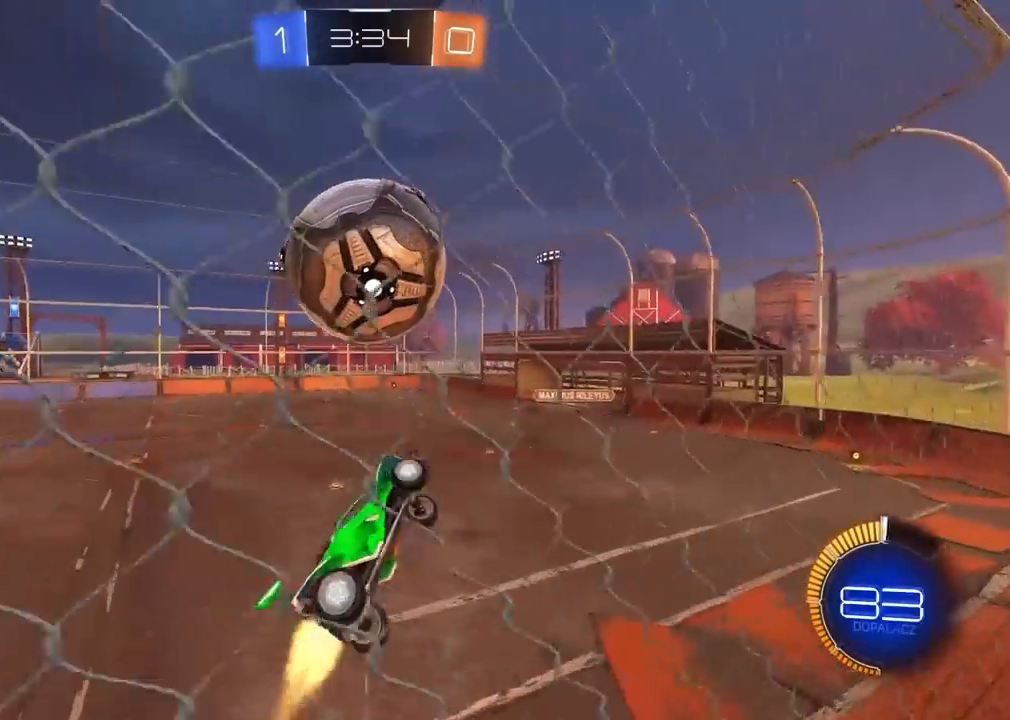
{"buttons": ["L2", "R2"], "left_stick": "right", "right_stick": "center", "events": [[67, "CROSS", "up"], [83, "left_stick", "down"], [483, "left_stick", "right"]]}
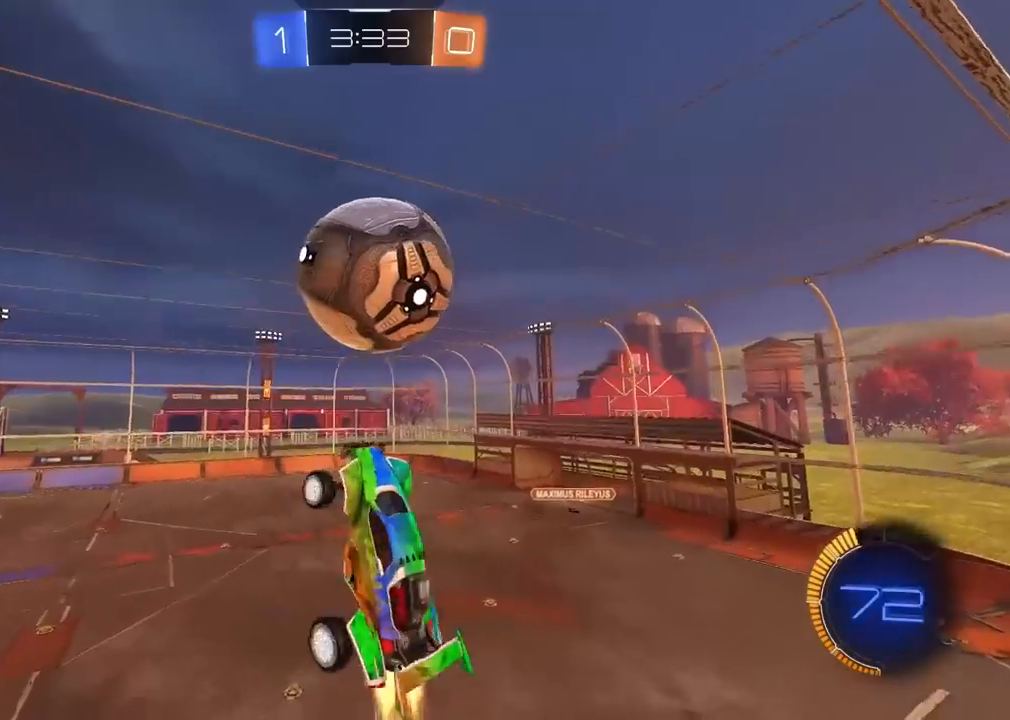
{"buttons": ["R2"], "left_stick": "down-right", "right_stick": "center", "events": [[17, "left_stick", "down-right"], [117, "L2", "up"]]}
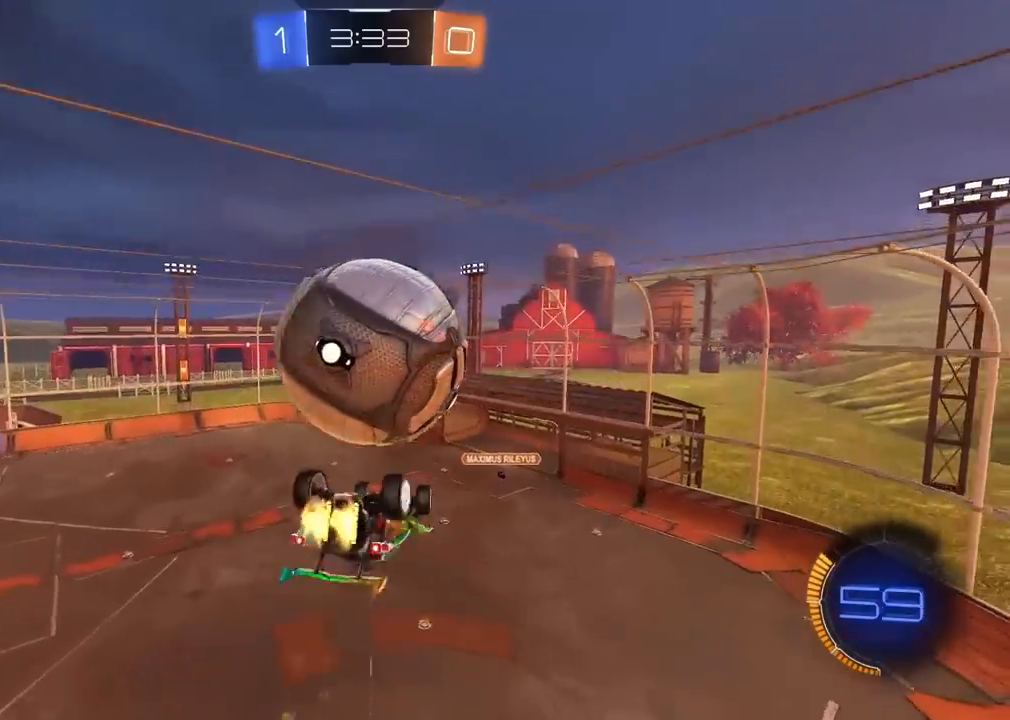
{"buttons": ["L2", "R2"], "left_stick": "down-right", "right_stick": "center", "events": [[100, "left_stick", "right"], [183, "L2", "down"], [483, "left_stick", "down-right"]]}
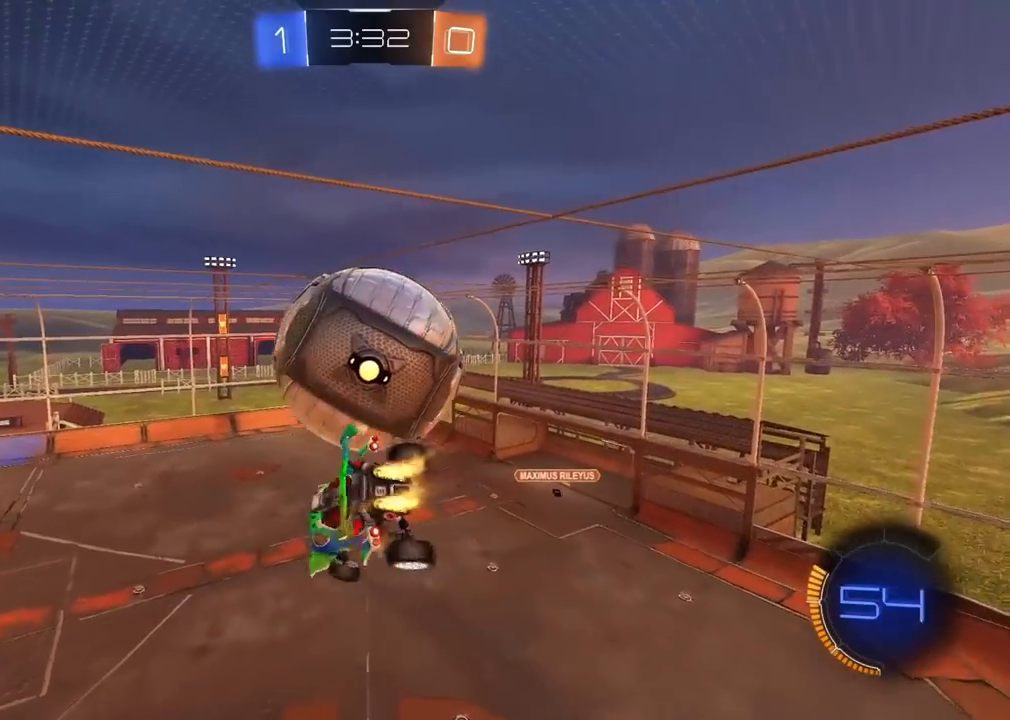
{"buttons": ["L2", "R2"], "left_stick": "up-right", "right_stick": "center", "events": [[100, "L2", "up"], [217, "L2", "down"], [400, "left_stick", "up-right"]]}
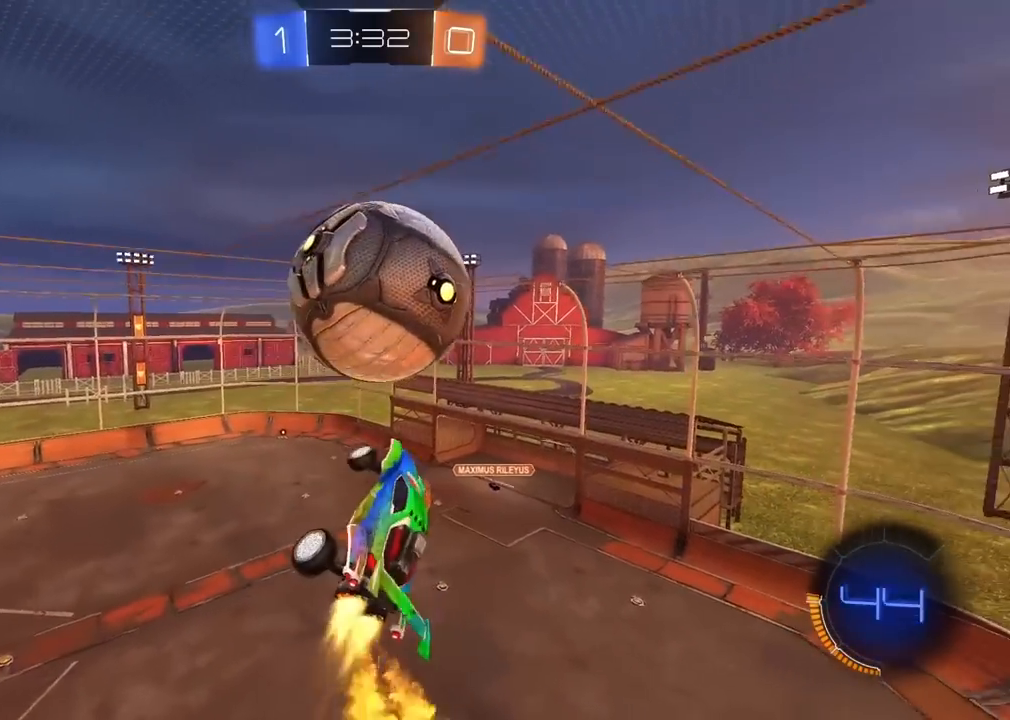
{"buttons": ["R2"], "left_stick": "center", "right_stick": "center", "events": [[67, "left_stick", "down"], [250, "left_stick", "center"], [267, "L2", "up"], [300, "SQUARE", "down"], [400, "SQUARE", "up"]]}
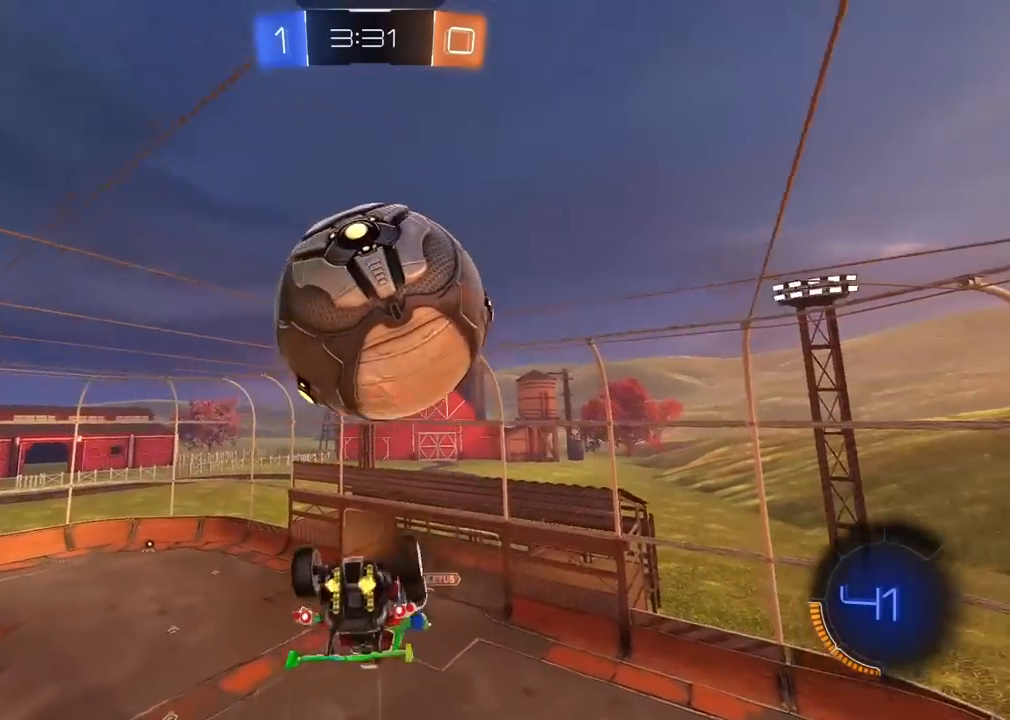
{"buttons": ["L2", "R2"], "left_stick": "down-left", "right_stick": "center", "events": [[117, "L2", "down"], [117, "left_stick", "up-left"], [233, "left_stick", "up"], [433, "left_stick", "down-left"]]}
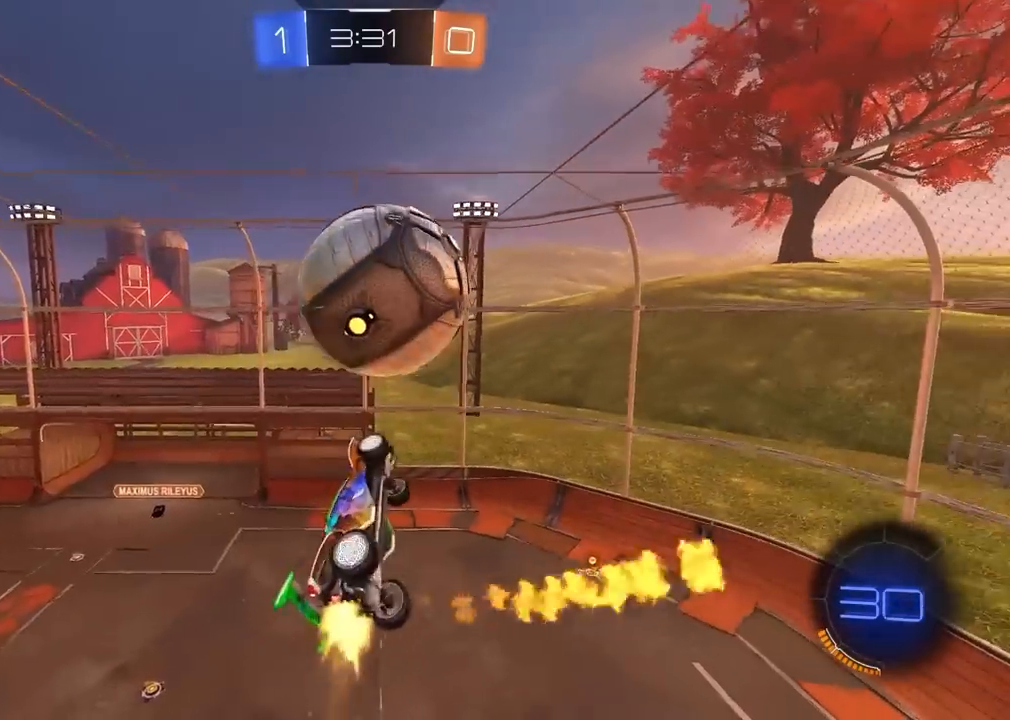
{"buttons": ["CROSS", "L2", "R2"], "left_stick": "right", "right_stick": "center", "events": [[183, "left_stick", "left"], [233, "R2", "up"], [283, "left_stick", "up-left"], [300, "R2", "down"], [317, "L3", "down"], [383, "CROSS", "down"], [383, "left_stick", "up"], [500, "L3", "up"], [500, "left_stick", "right"]]}
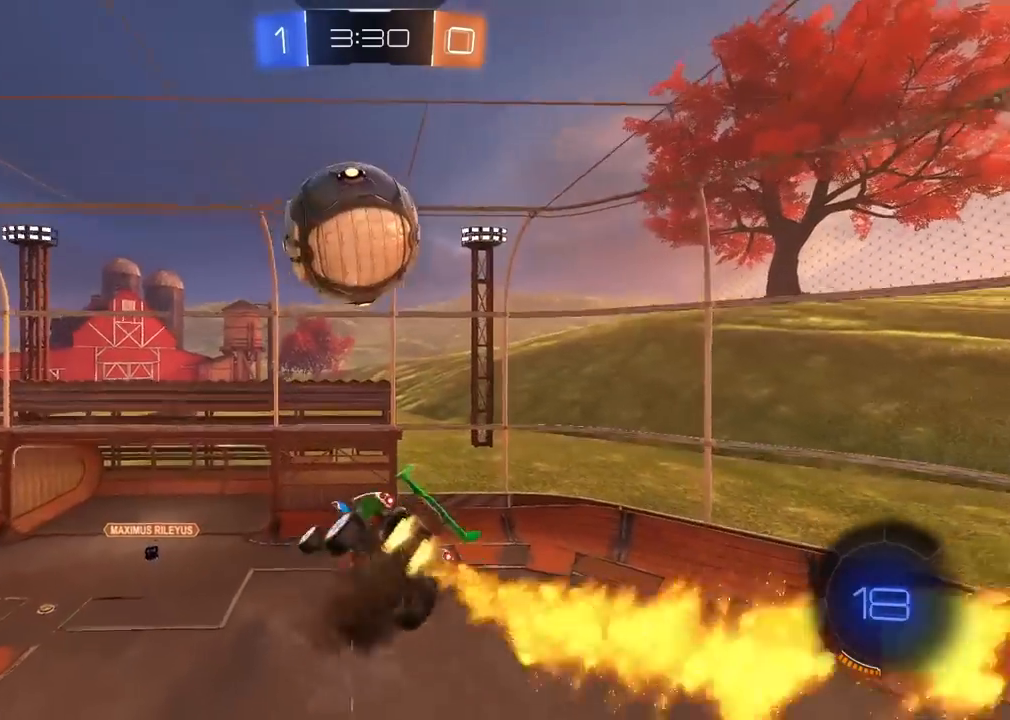
{"buttons": ["CROSS", "L2", "R2"], "left_stick": "down-left", "right_stick": "center", "events": [[67, "left_stick", "down-right"], [500, "left_stick", "down-left"]]}
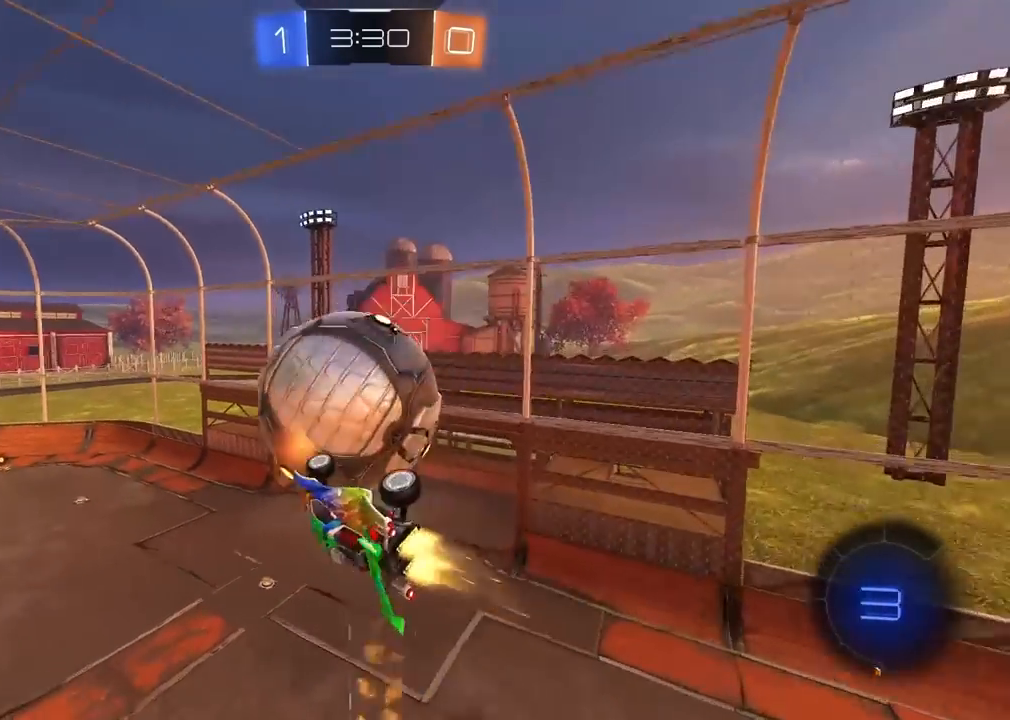
{"buttons": ["L2"], "left_stick": "center", "right_stick": "center", "events": [[133, "left_stick", "up-left"], [283, "left_stick", "up-right"], [300, "CROSS", "up"], [383, "left_stick", "down-right"], [483, "R2", "up"], [483, "left_stick", "center"]]}
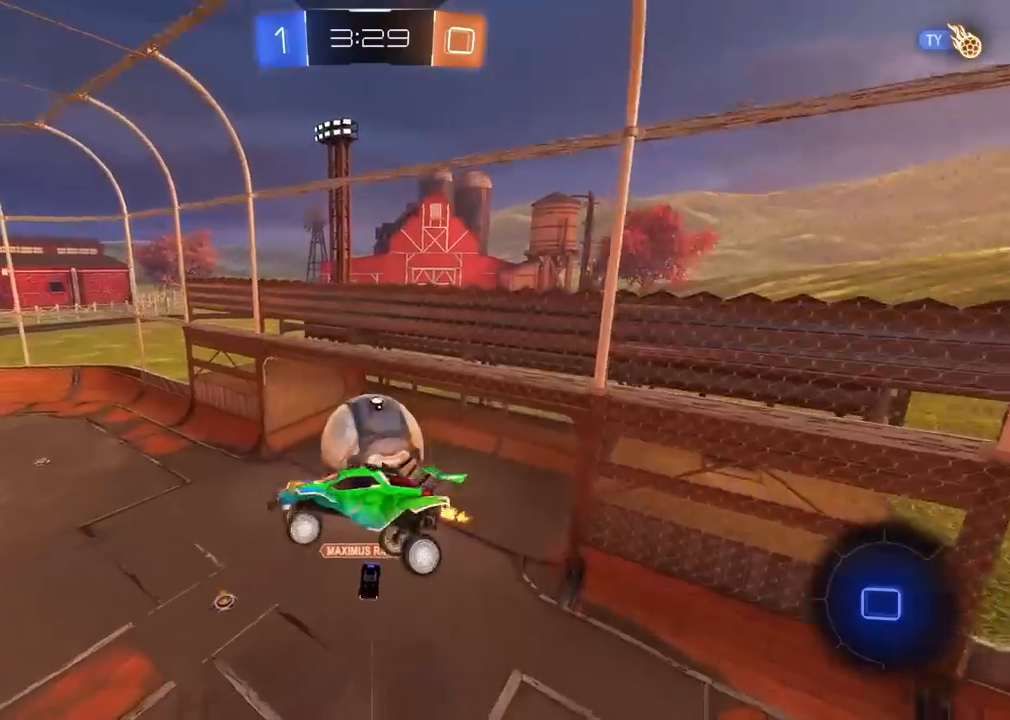
{"buttons": ["L2"], "left_stick": "center", "right_stick": "center", "events": []}
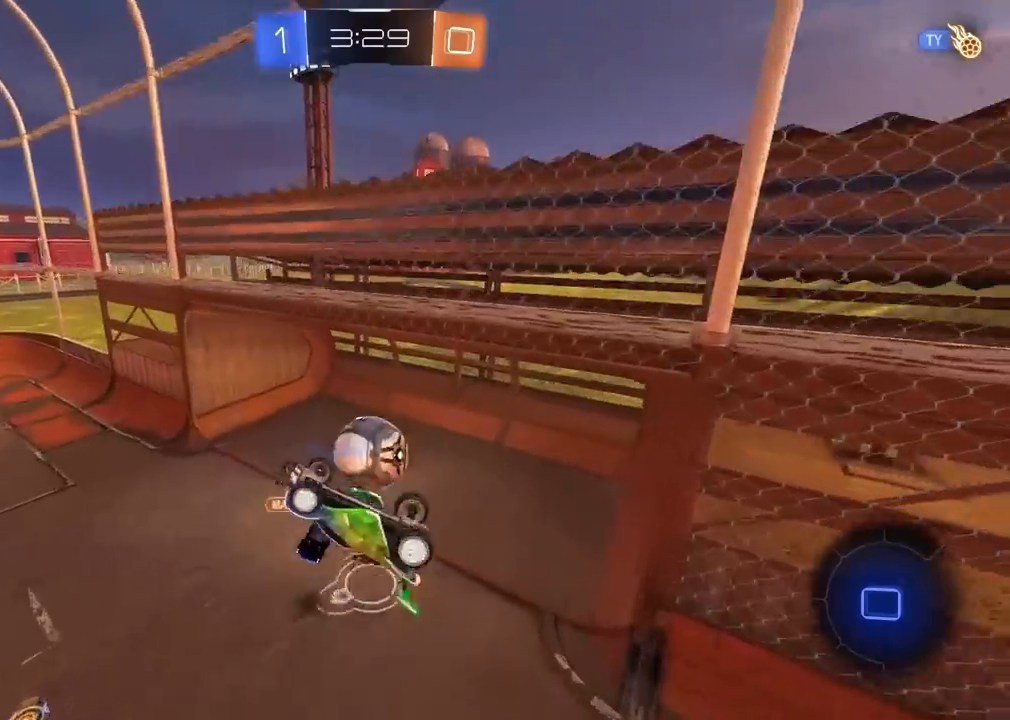
{"buttons": [], "left_stick": "center", "right_stick": "center", "events": [[250, "L2", "up"]]}
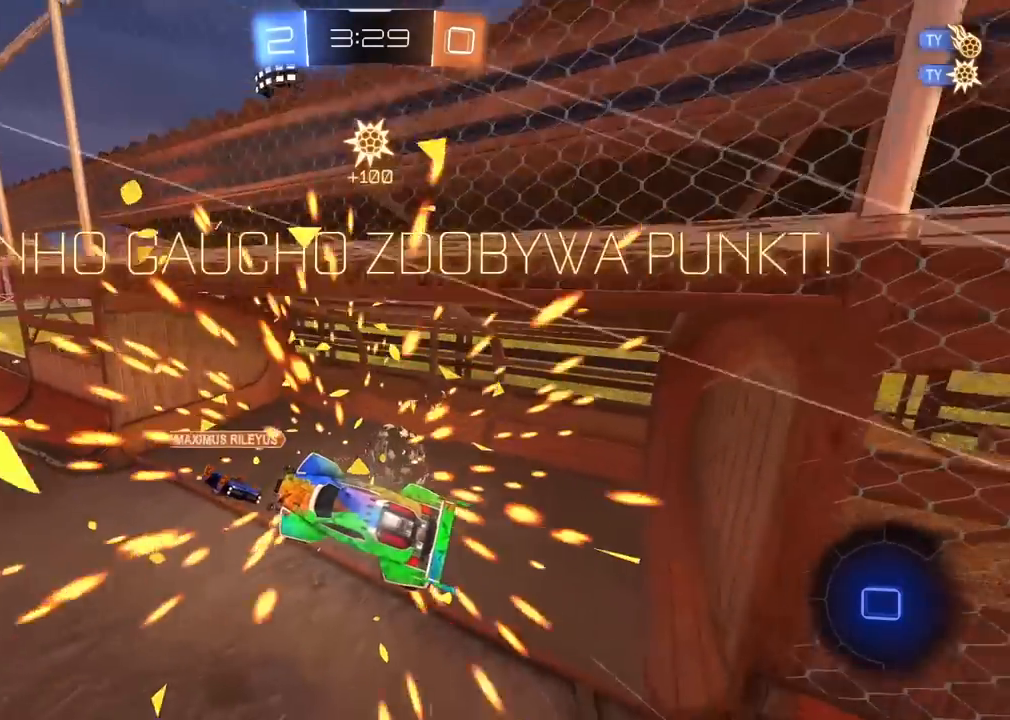
{"buttons": [], "left_stick": "center", "right_stick": "center", "events": []}
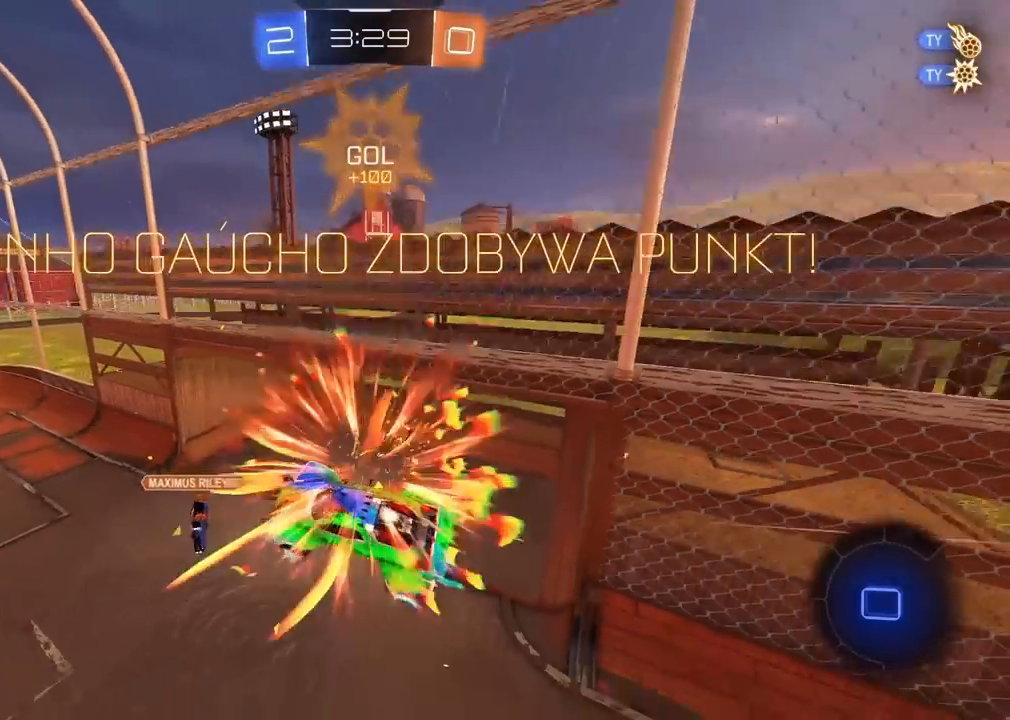
{"buttons": [], "left_stick": "center", "right_stick": "center", "events": []}
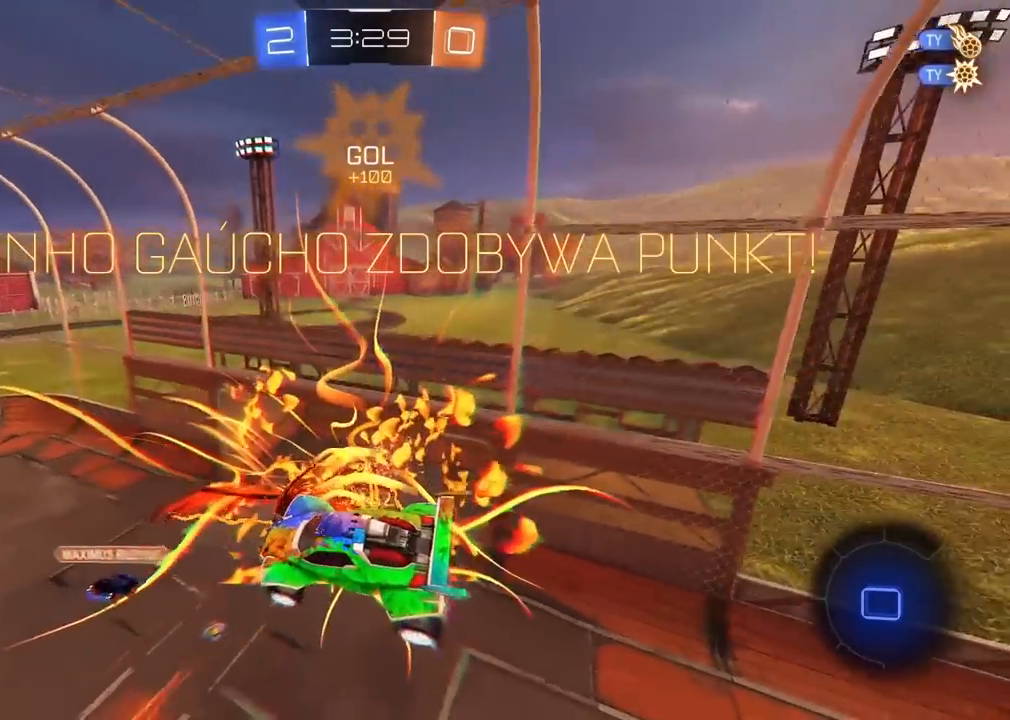
{"buttons": [], "left_stick": "center", "right_stick": "center", "events": []}
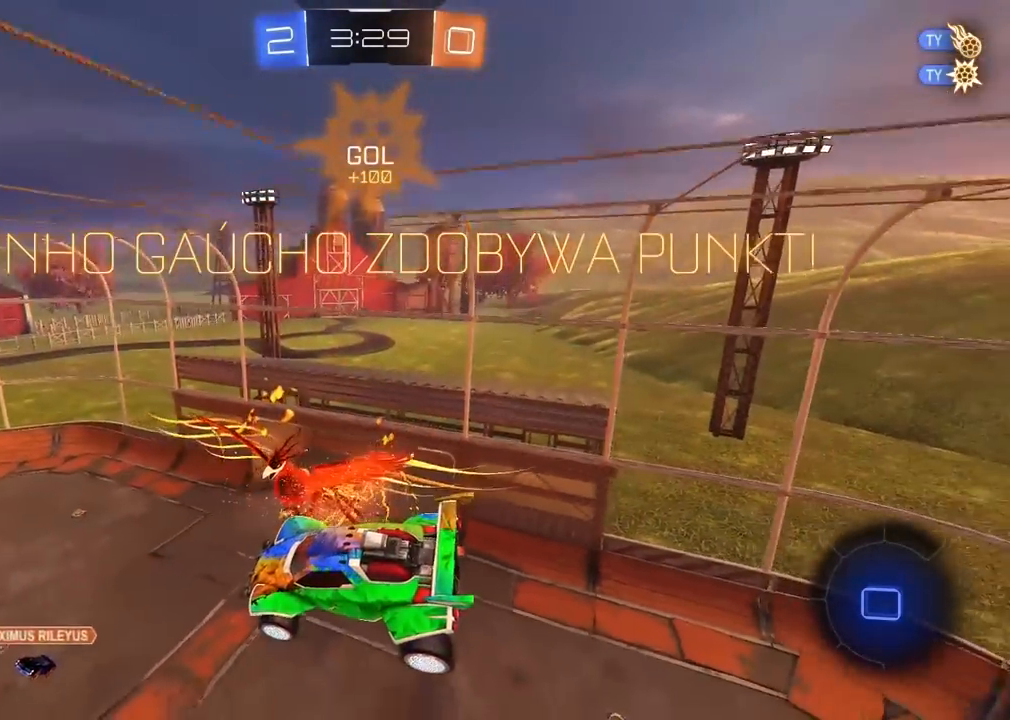
{"buttons": [], "left_stick": "center", "right_stick": "center", "events": []}
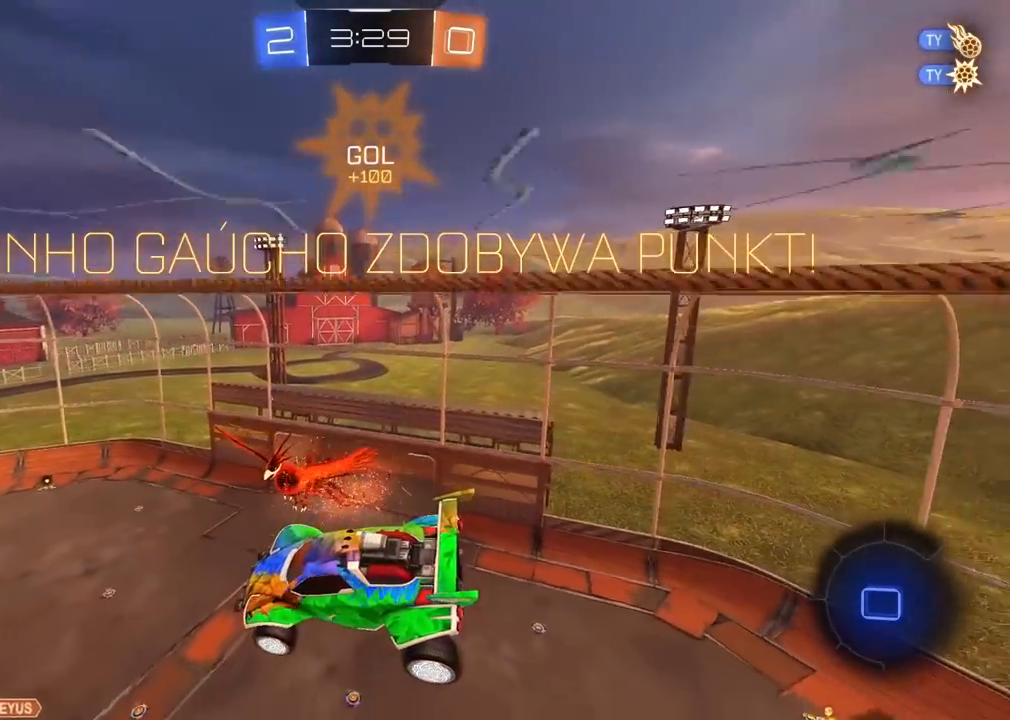
{"buttons": [], "left_stick": "center", "right_stick": "center", "events": []}
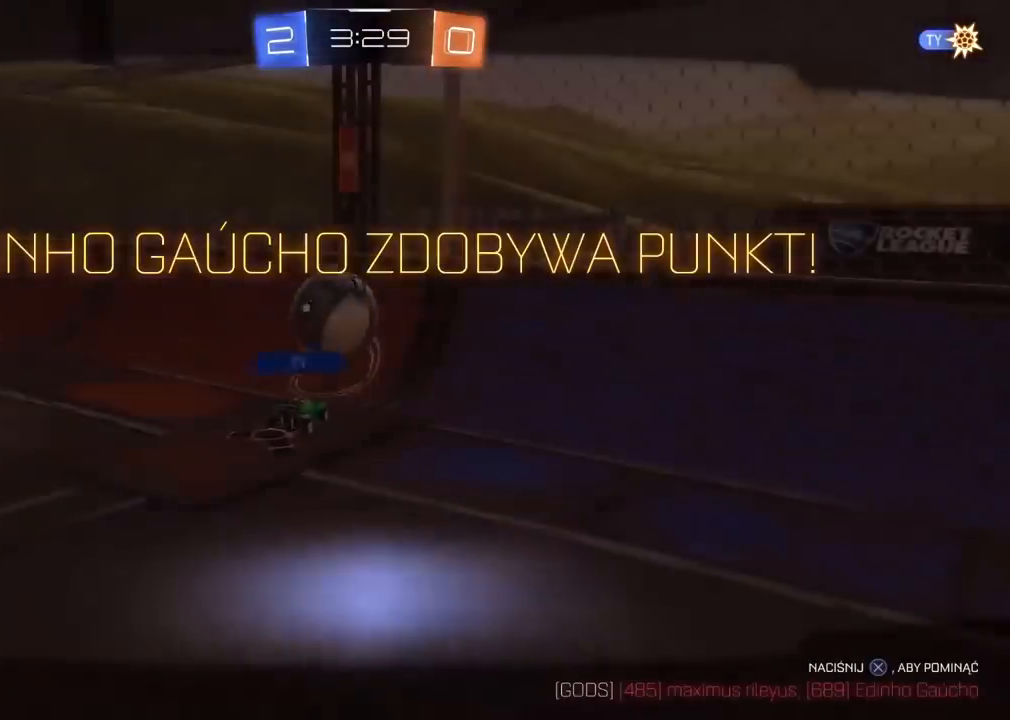
{"buttons": [], "left_stick": "center", "right_stick": "center", "events": [[150, "CROSS", "down"], [300, "CROSS", "up"]]}
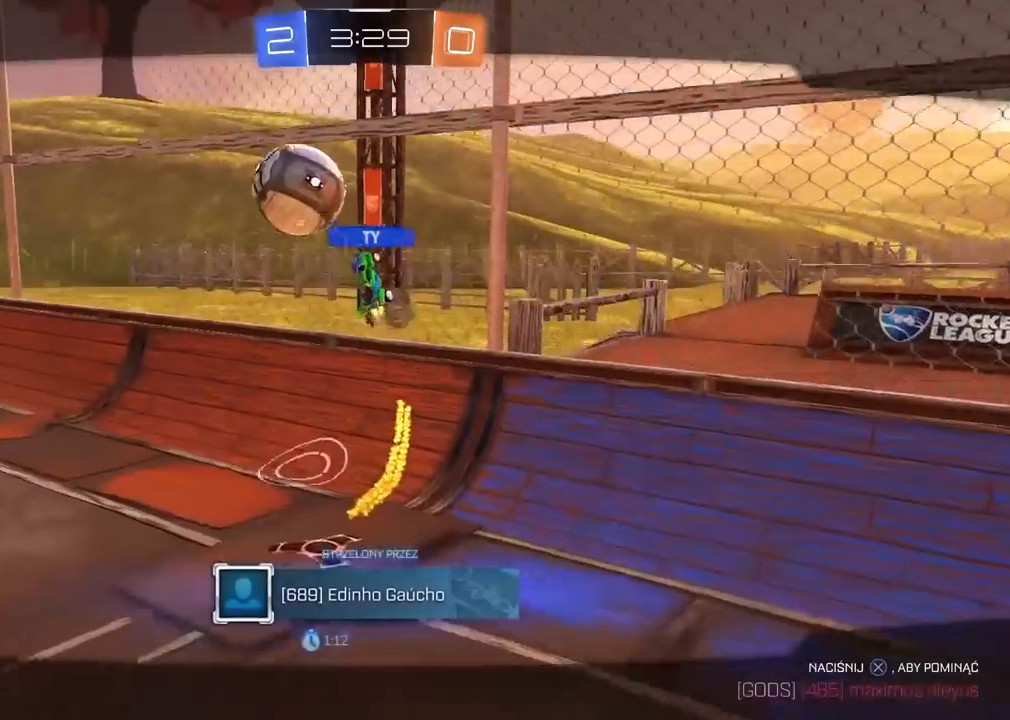
{"buttons": [], "left_stick": "center", "right_stick": "center", "events": []}
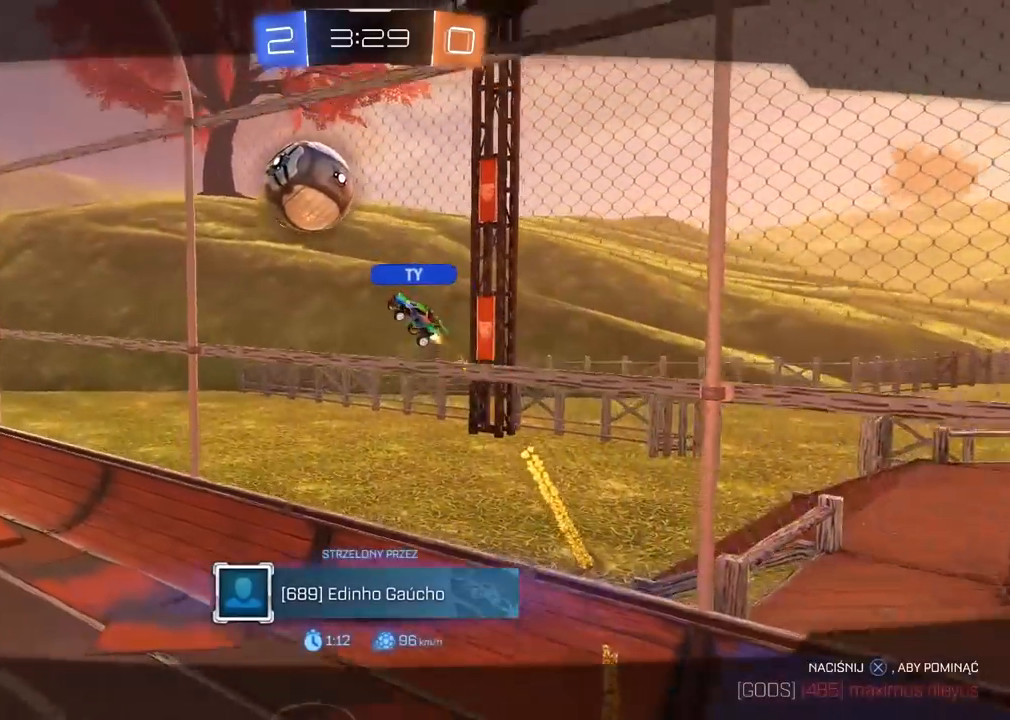
{"buttons": ["CROSS"], "left_stick": "center", "right_stick": "center", "events": [[483, "CROSS", "down"]]}
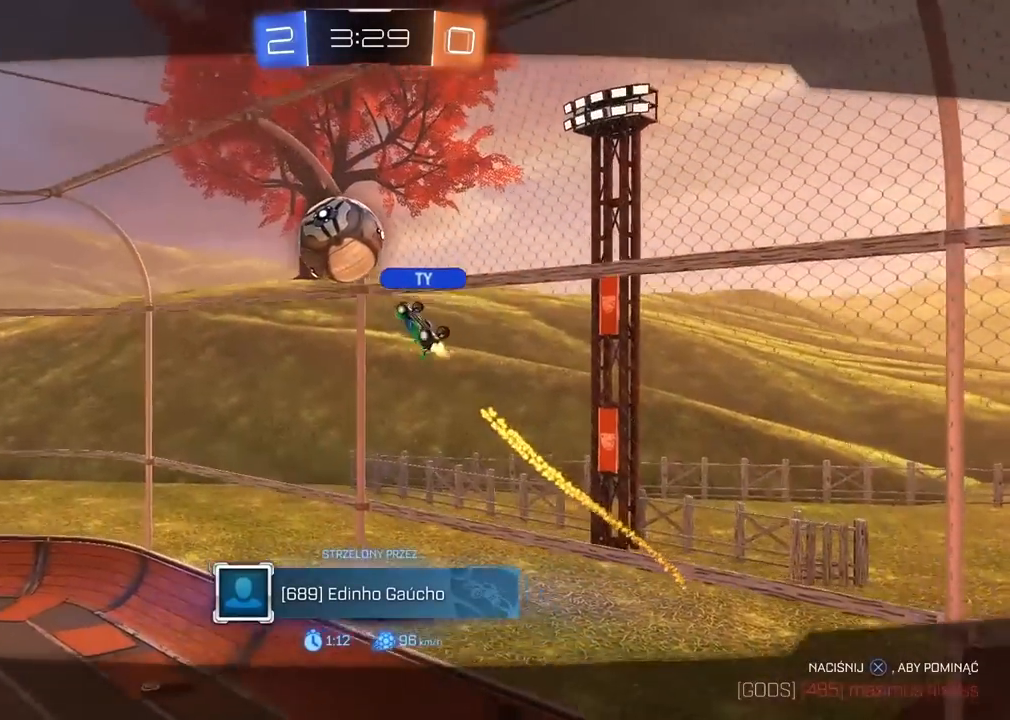
{"buttons": [], "left_stick": "center", "right_stick": "center", "events": [[233, "CROSS", "up"]]}
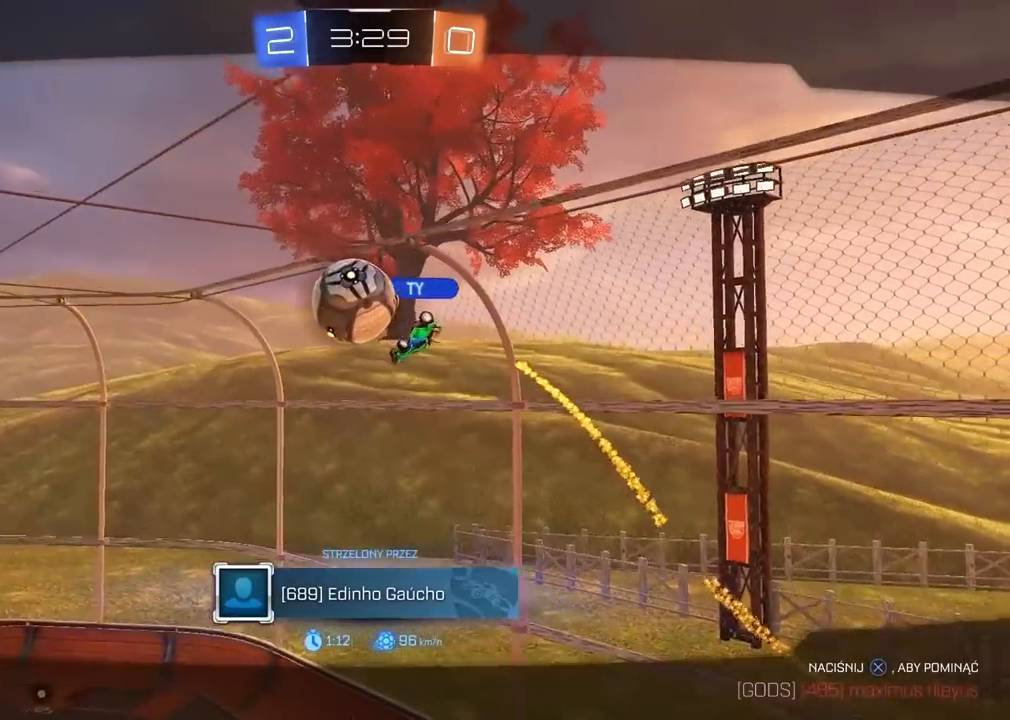
{"buttons": [], "left_stick": "center", "right_stick": "center", "events": []}
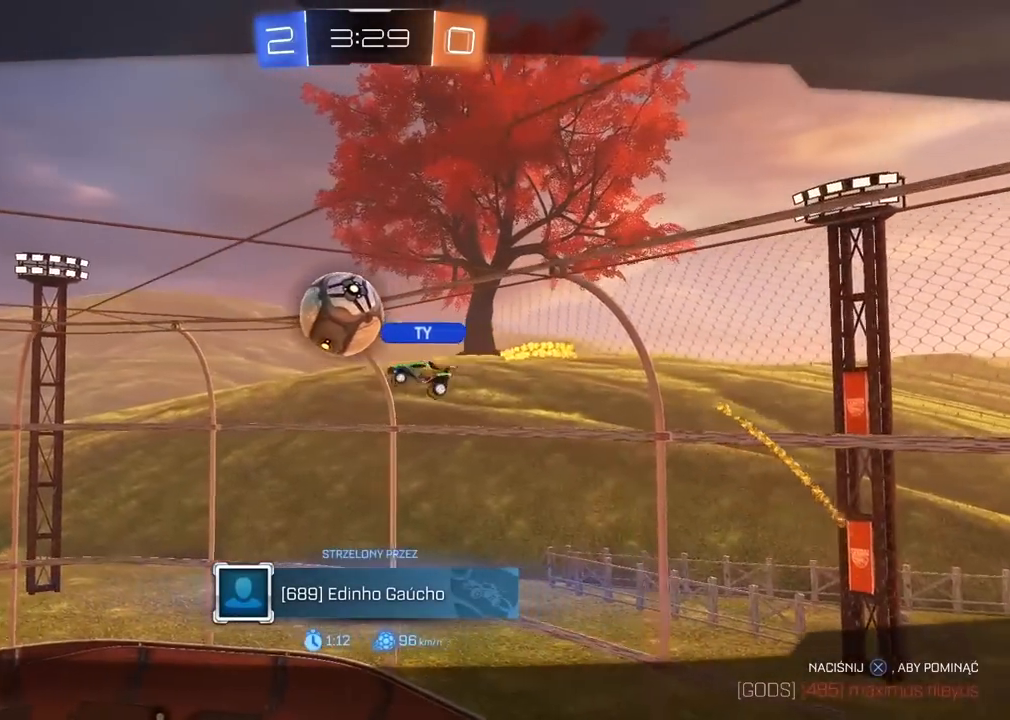
{"buttons": [], "left_stick": "center", "right_stick": "center", "events": []}
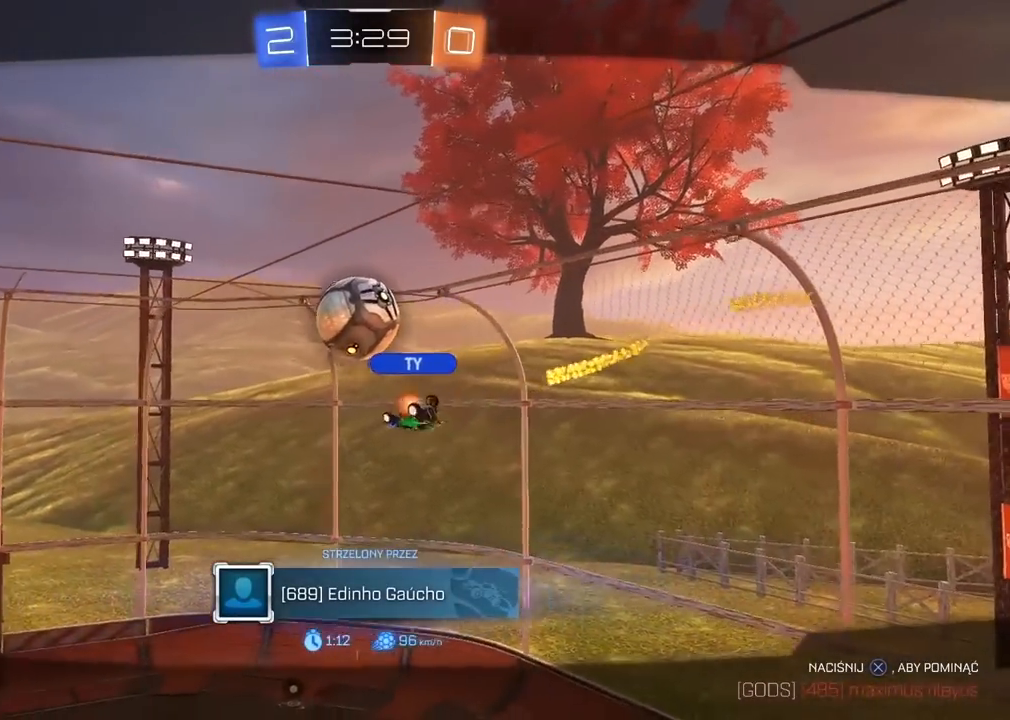
{"buttons": [], "left_stick": "center", "right_stick": "center", "events": []}
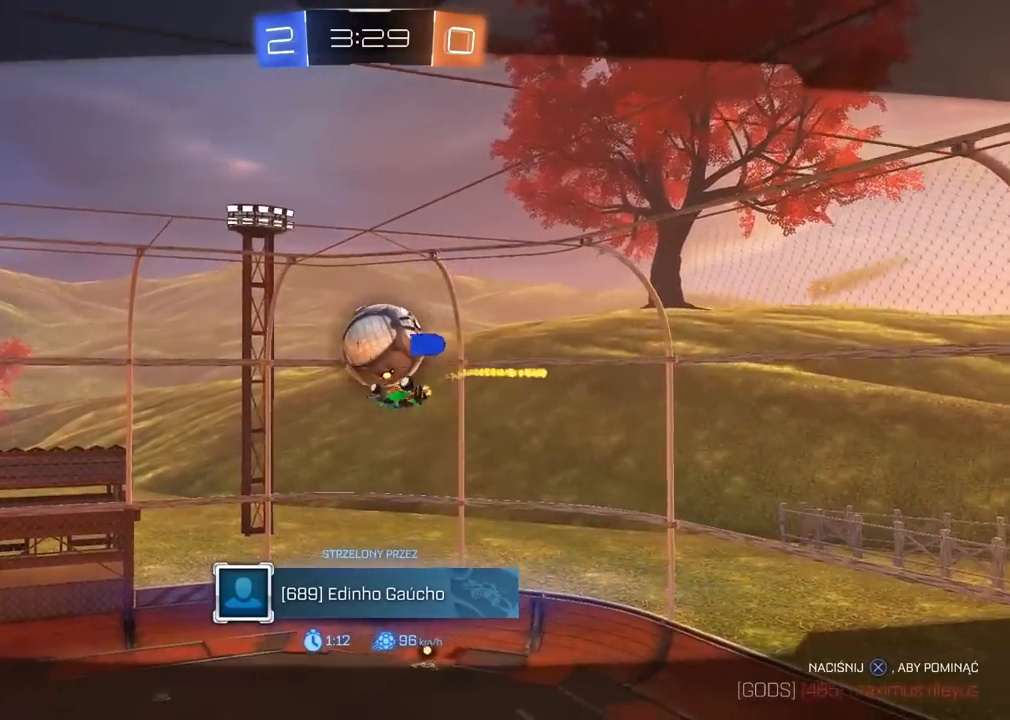
{"buttons": [], "left_stick": "center", "right_stick": "center", "events": []}
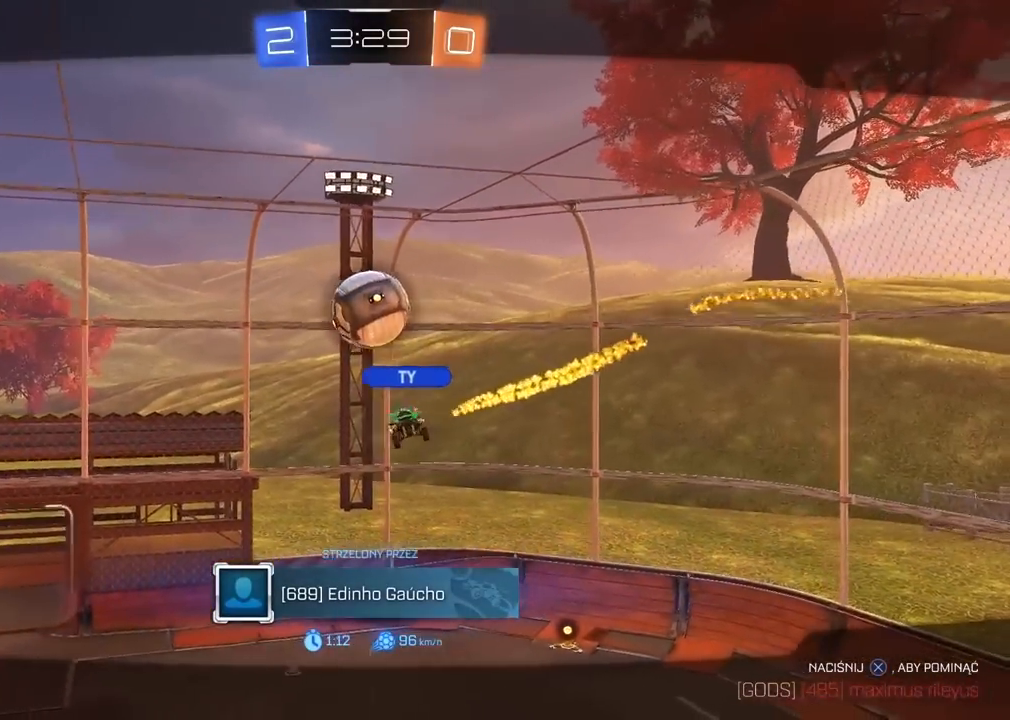
{"buttons": [], "left_stick": "center", "right_stick": "center", "events": [[200, "CROSS", "down"], [433, "CROSS", "up"]]}